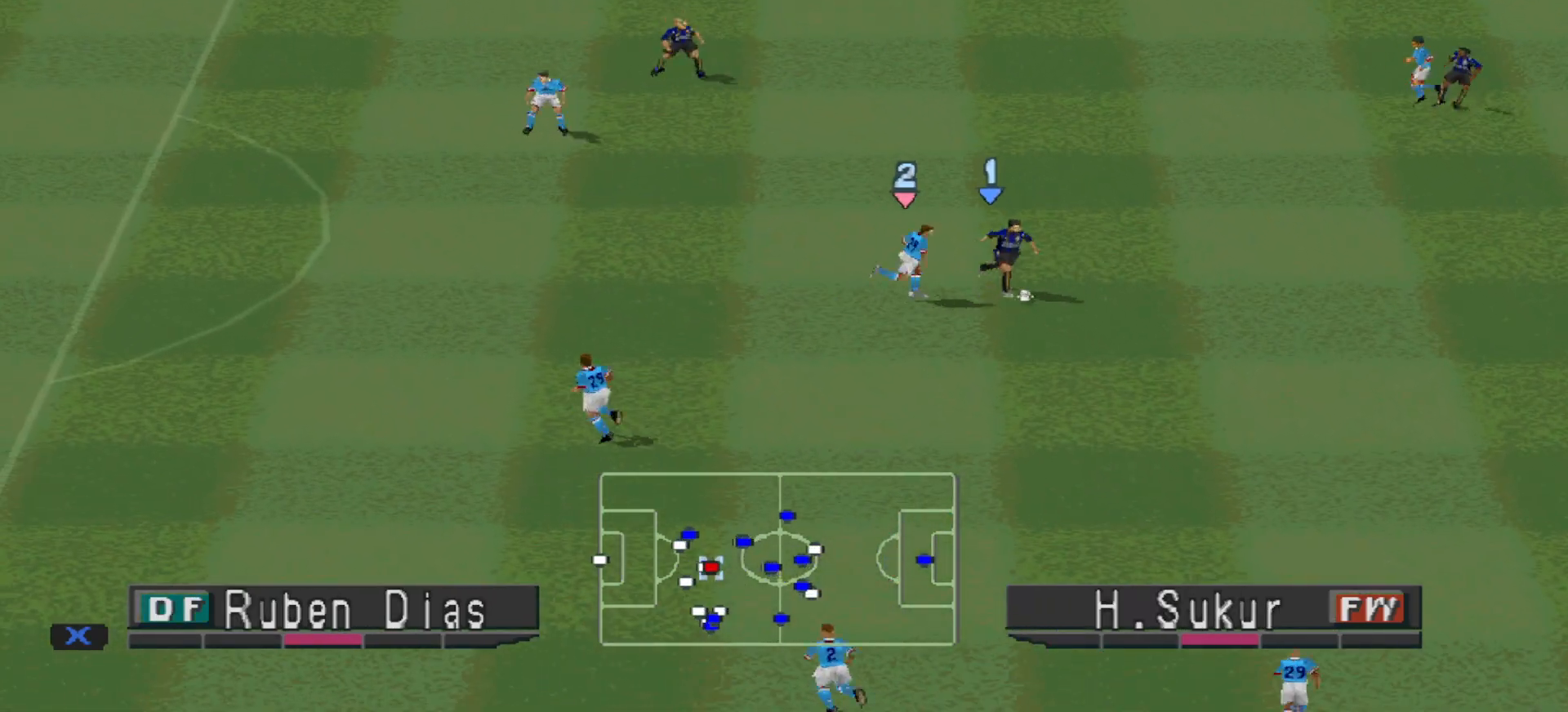
Gameplay with a controller (PlayStation layout); each line is a JSON object with the inputs held at the frame after it. "events" lists button and stick changes between this image and that frame as [ms after this image, input, new state], when the widget could be followed in between. Not read: left_stick right_stick.
{"buttons": ["DPAD_DOWN", "DPAD_RIGHT"], "events": [[400, "DPAD_DOWN", "down"]]}
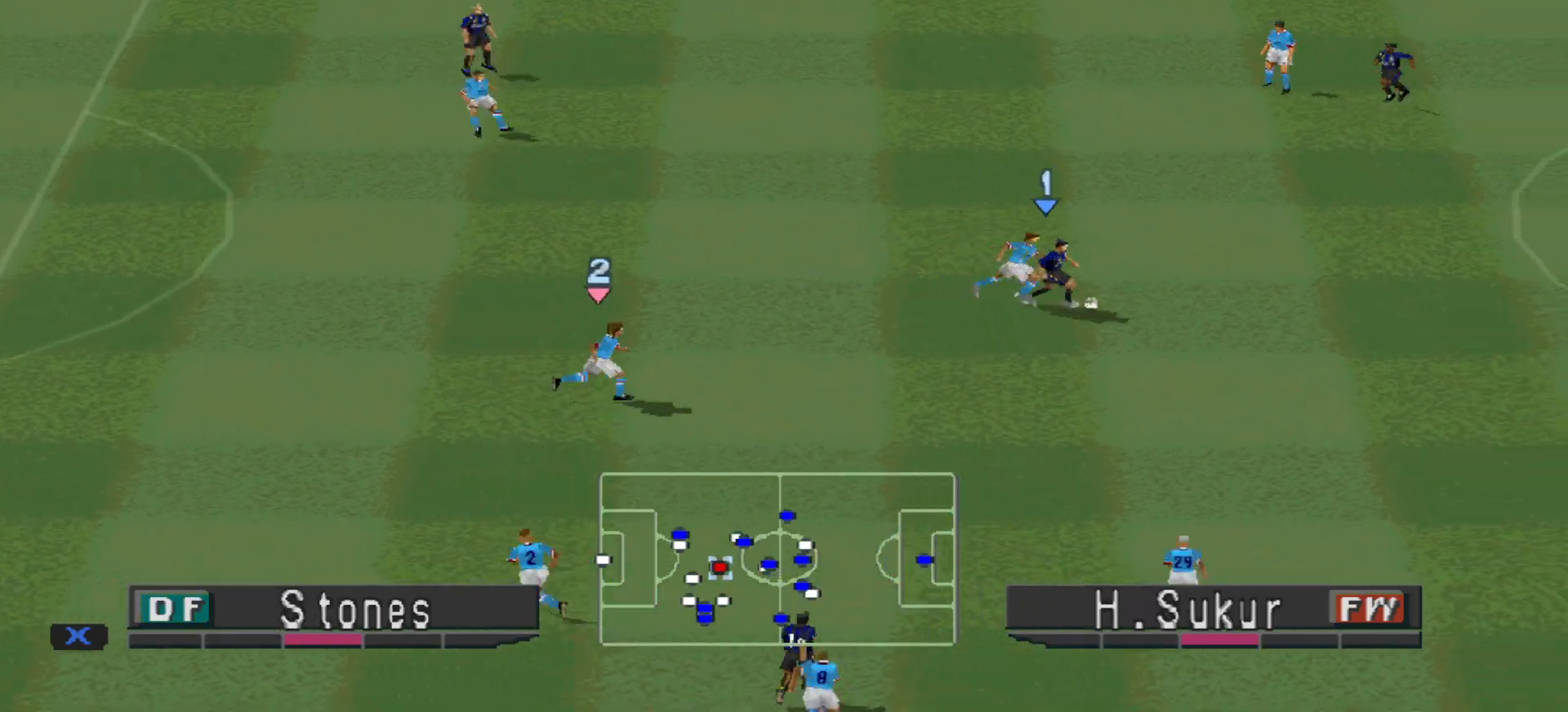
{"buttons": ["DPAD_DOWN"], "events": [[100, "DPAD_RIGHT", "up"]]}
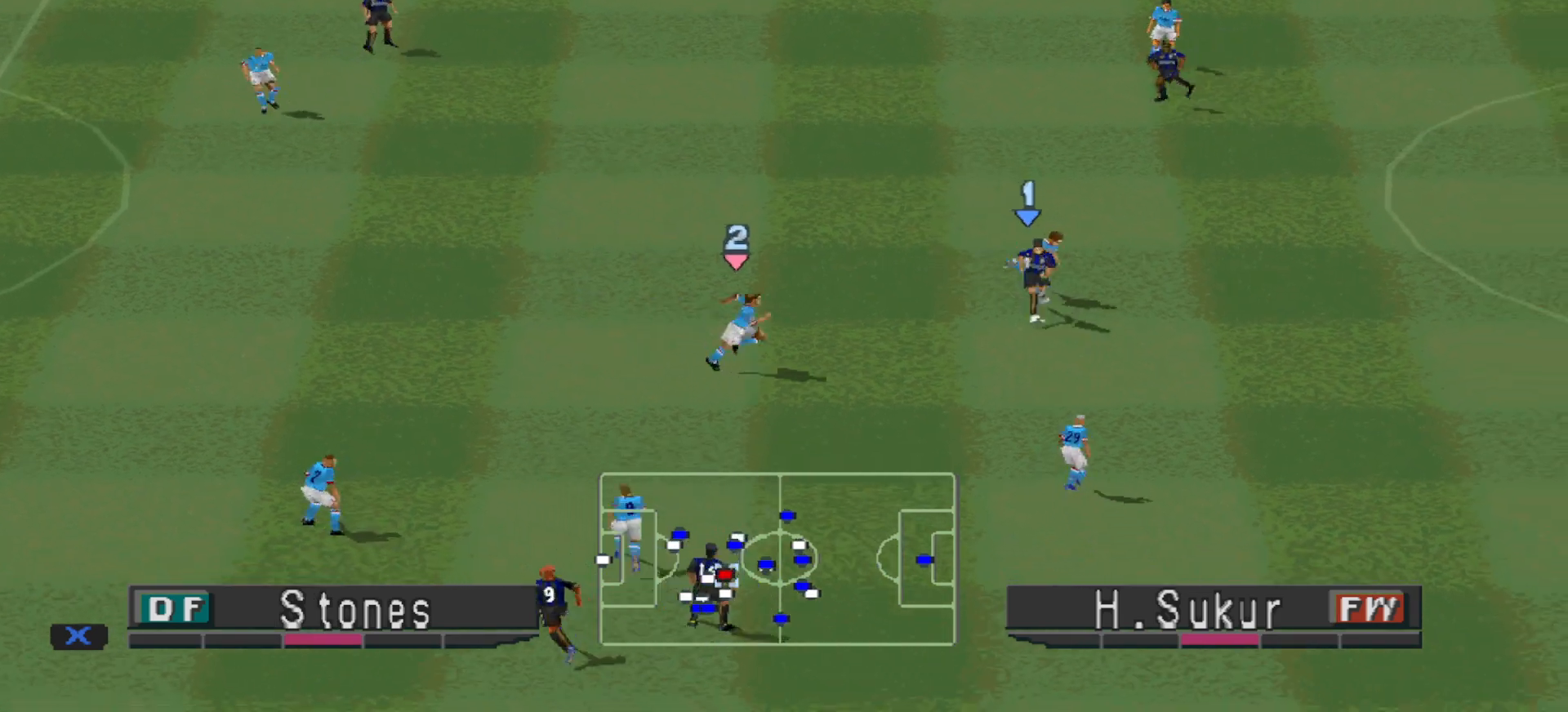
{"buttons": ["DPAD_DOWN"], "events": [[33, "CROSS", "down"], [200, "CROSS", "up"]]}
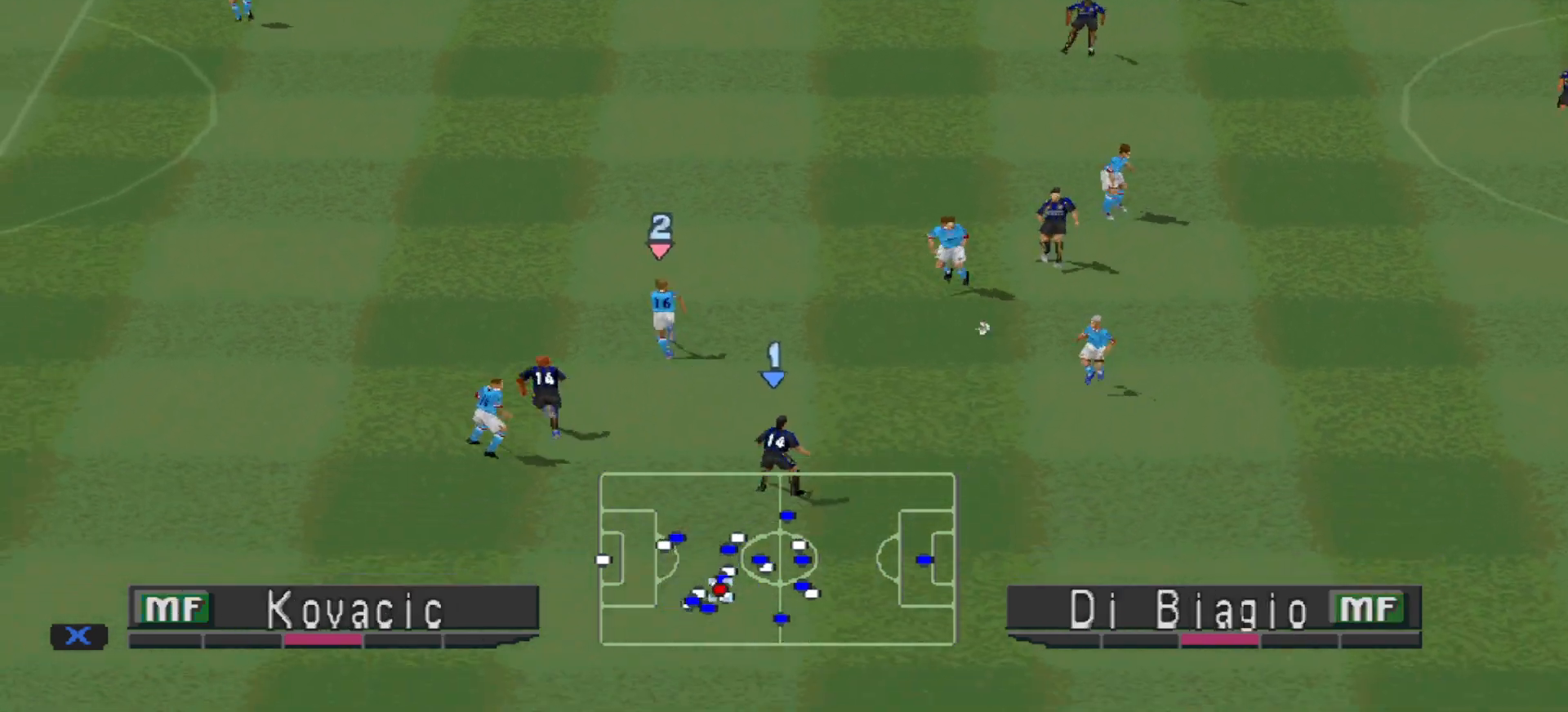
{"buttons": ["DPAD_DOWN", "DPAD_RIGHT"], "events": [[467, "DPAD_RIGHT", "down"]]}
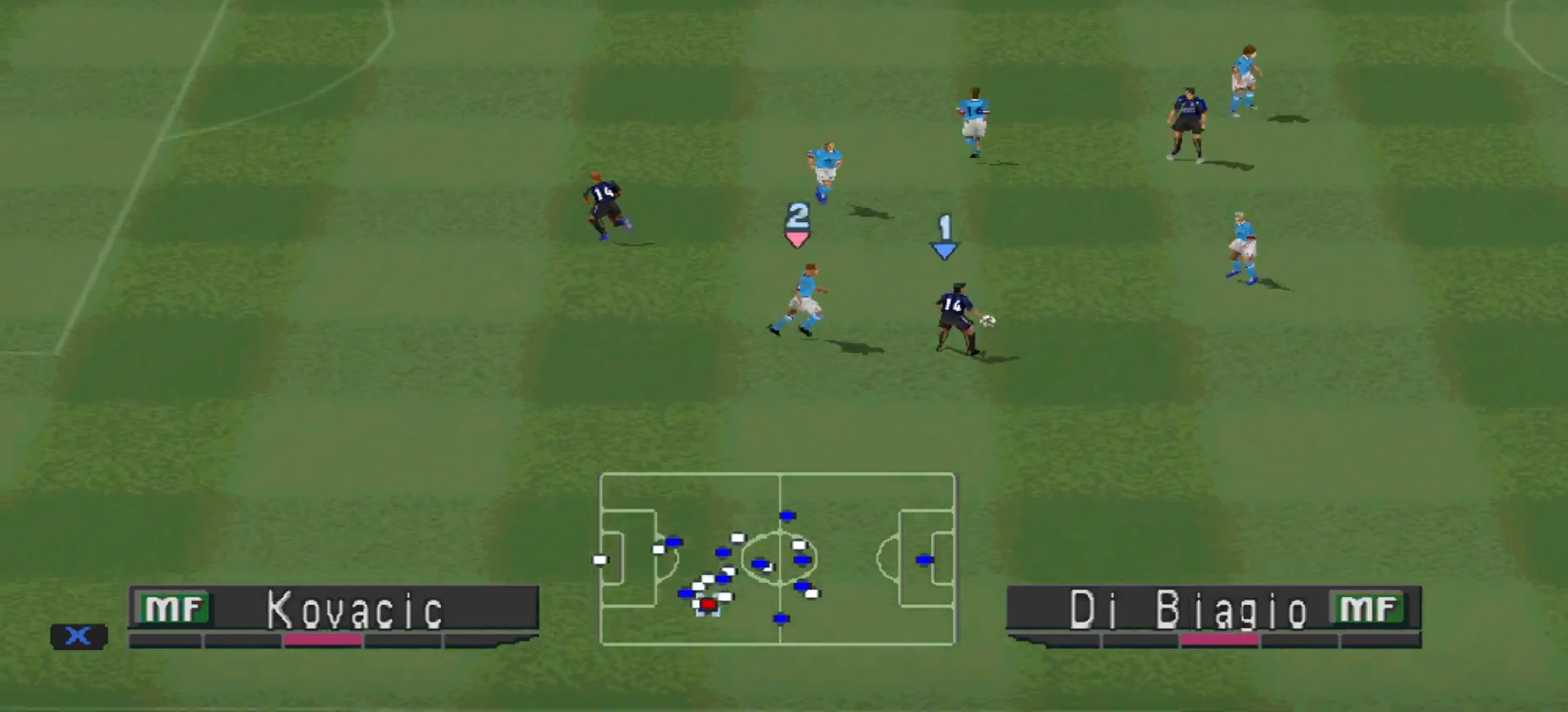
{"buttons": ["DPAD_UP", "DPAD_RIGHT"], "events": [[67, "DPAD_DOWN", "up"], [467, "DPAD_UP", "down"]]}
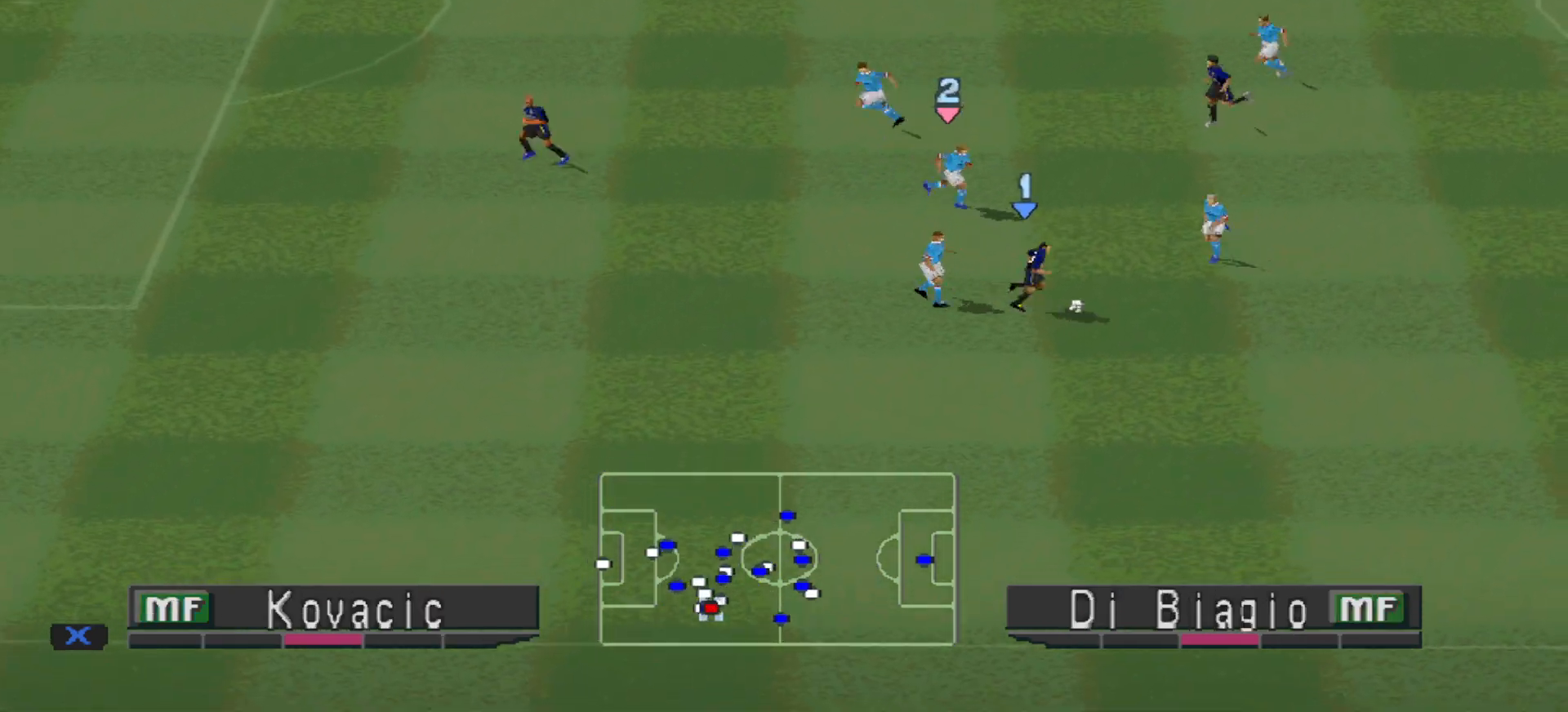
{"buttons": ["DPAD_UP", "DPAD_LEFT"], "events": [[33, "DPAD_RIGHT", "up"], [67, "CROSS", "down"], [167, "DPAD_LEFT", "down"], [200, "CROSS", "up"]]}
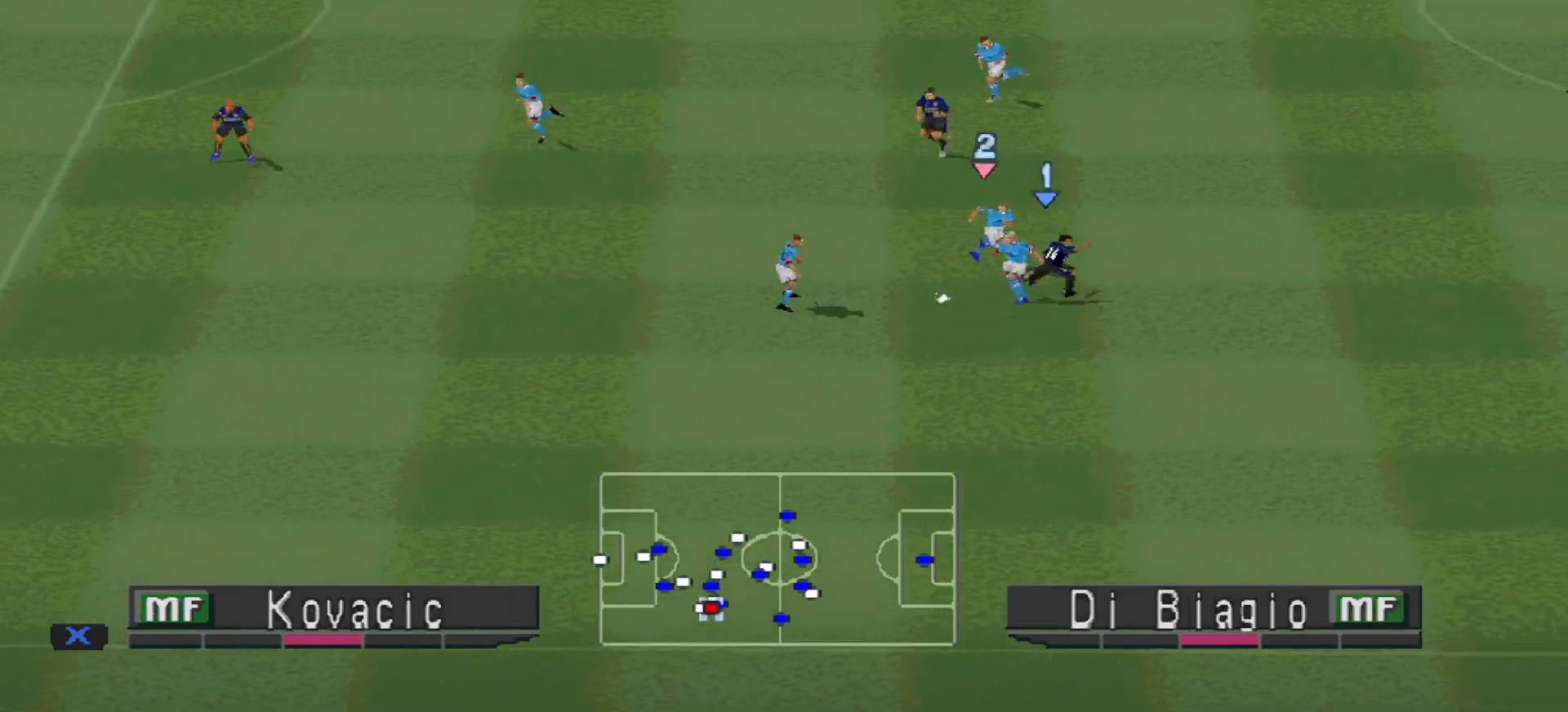
{"buttons": ["CROSS", "SQUARE", "L1", "R1"], "events": [[100, "CROSS", "down"], [100, "DPAD_LEFT", "up"], [100, "L1", "down"], [100, "R1", "down"], [200, "DPAD_UP", "up"], [233, "L1", "up"], [467, "L1", "down"], [467, "SQUARE", "down"]]}
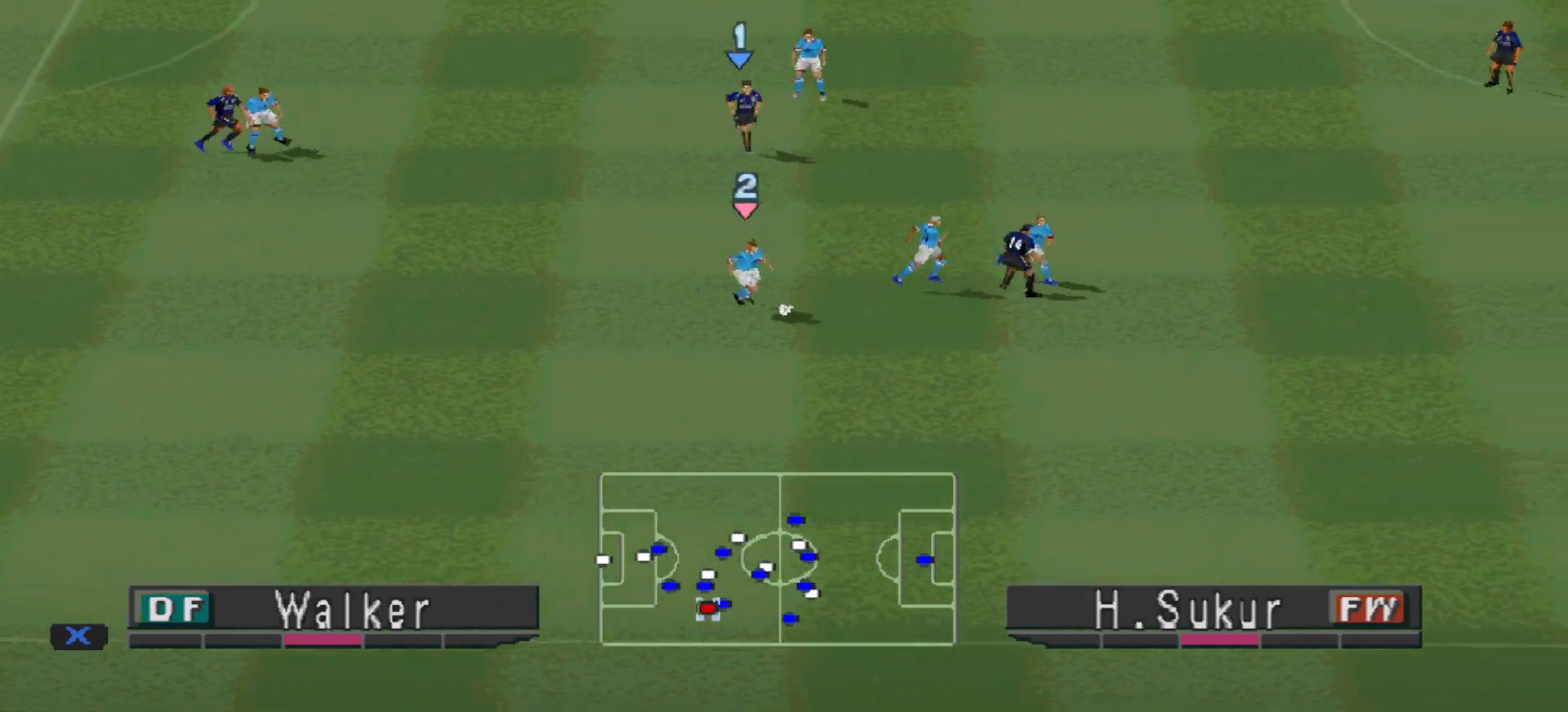
{"buttons": ["CROSS", "SQUARE", "R1"], "events": [[133, "L1", "up"]]}
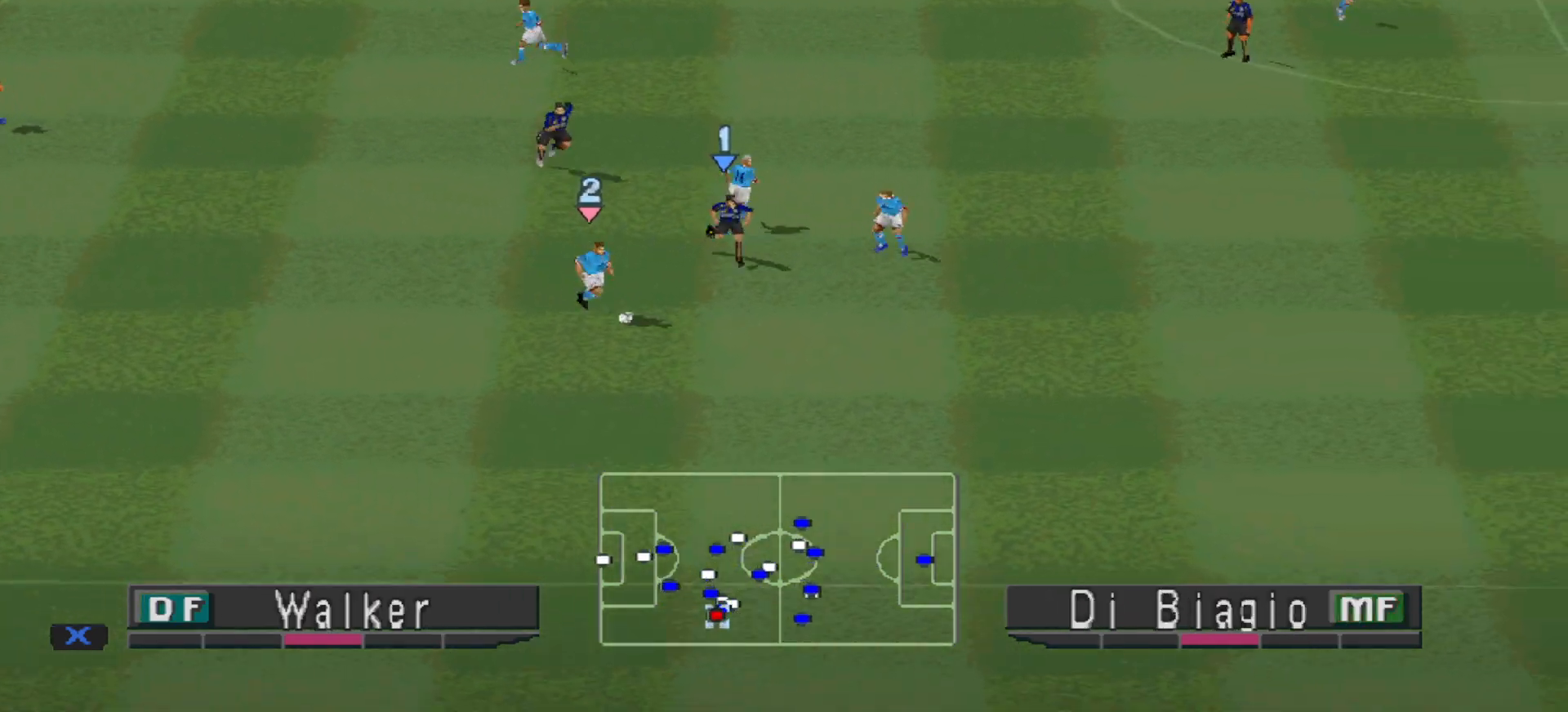
{"buttons": ["CROSS", "SQUARE", "R1"], "events": []}
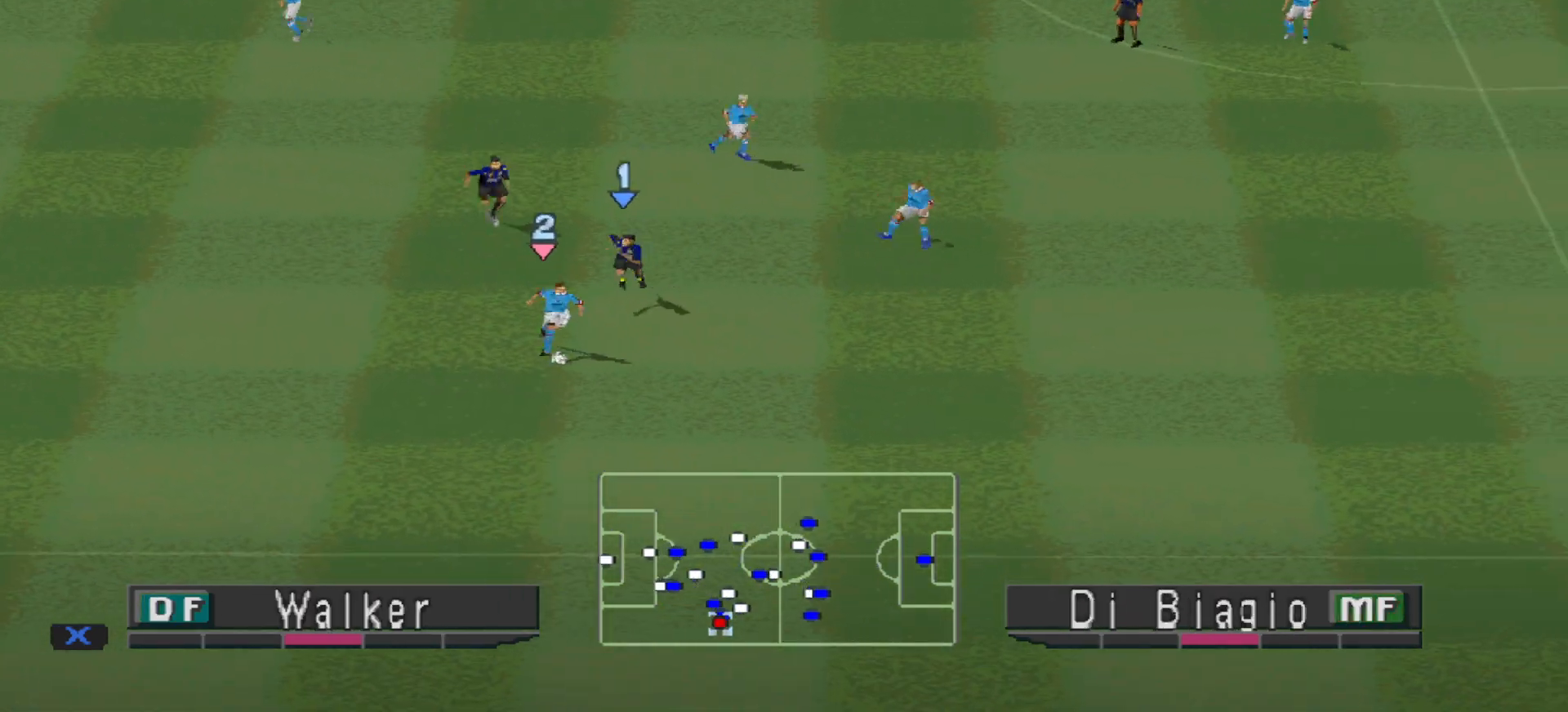
{"buttons": ["CROSS", "SQUARE", "R1"], "events": []}
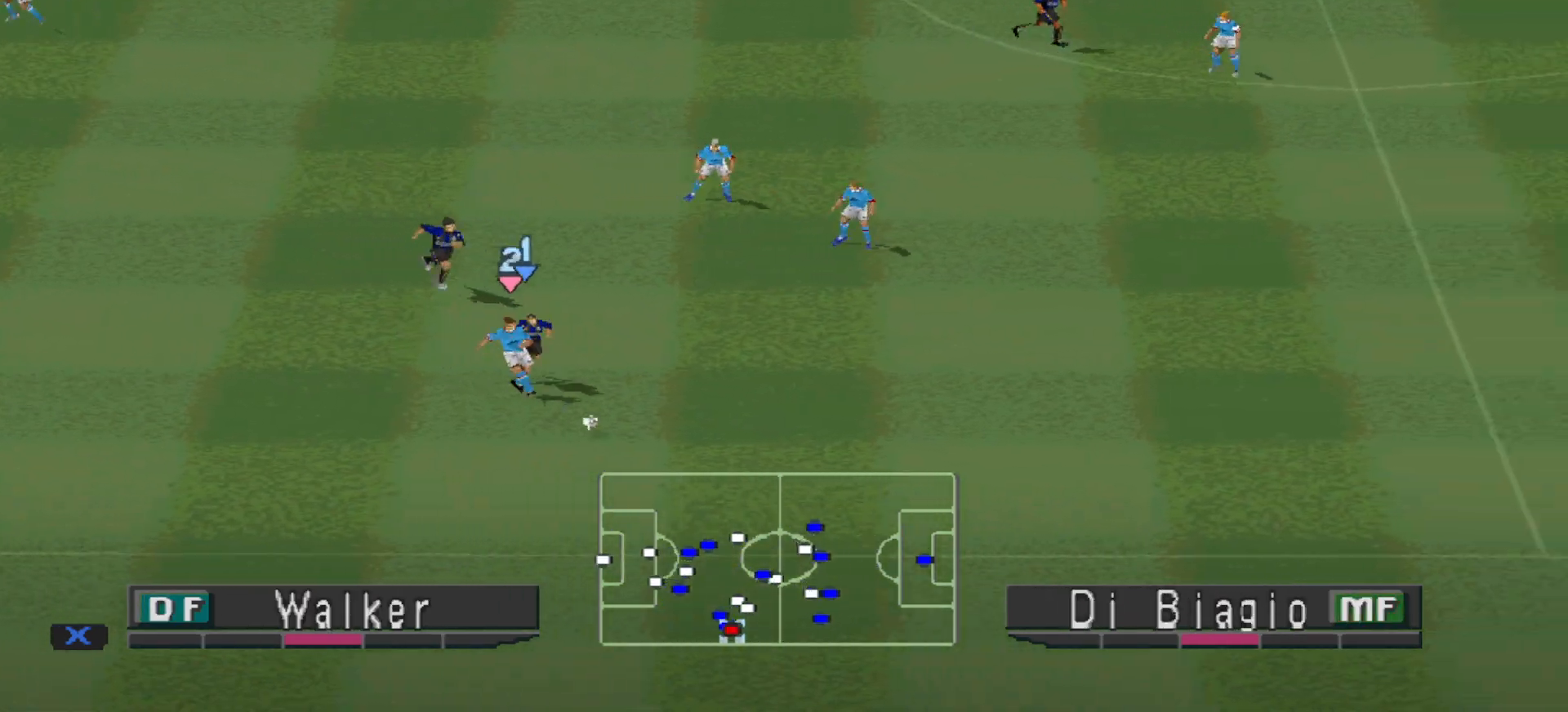
{"buttons": ["CROSS", "R1"], "events": [[267, "L1", "down"], [400, "L1", "up"], [467, "SQUARE", "up"]]}
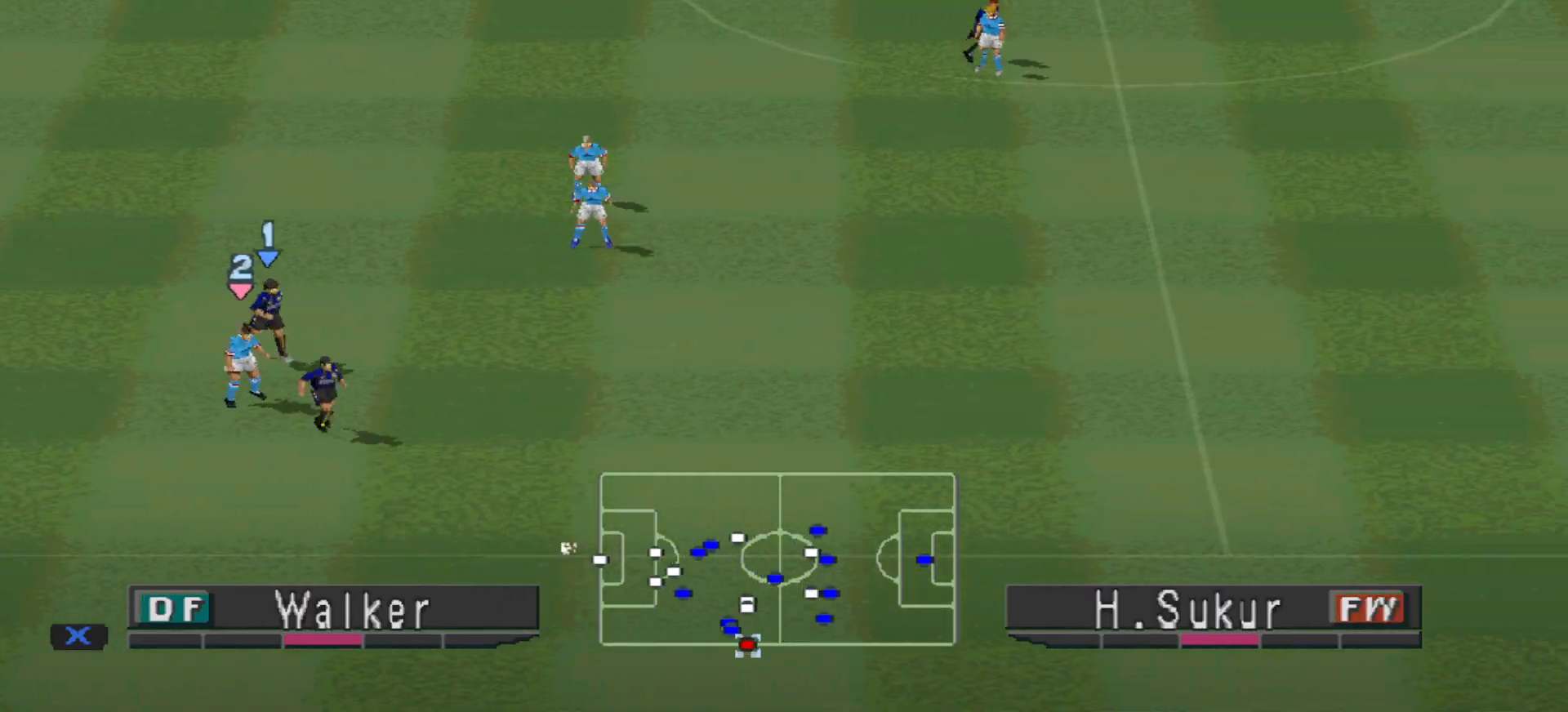
{"buttons": [], "events": [[33, "CROSS", "up"], [100, "R1", "up"]]}
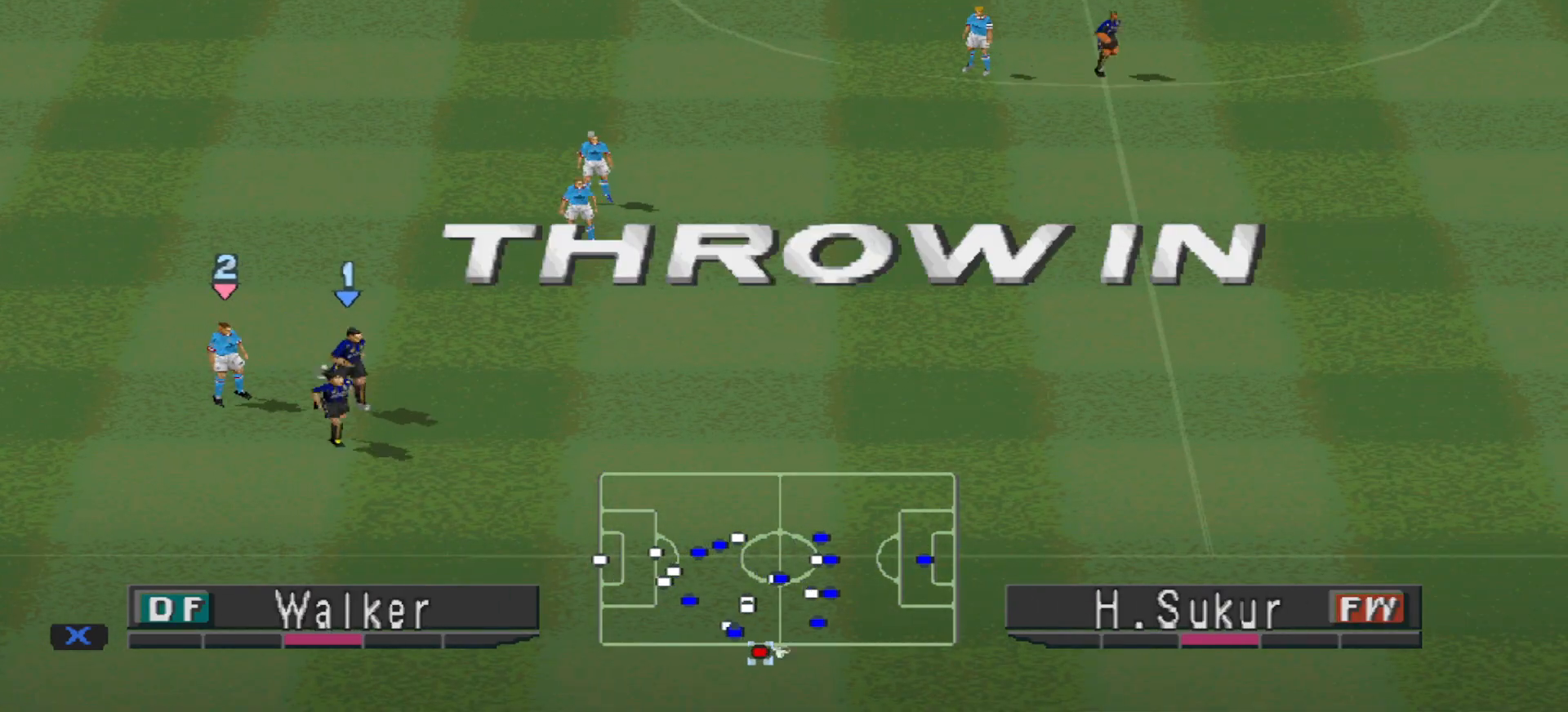
{"buttons": [], "events": []}
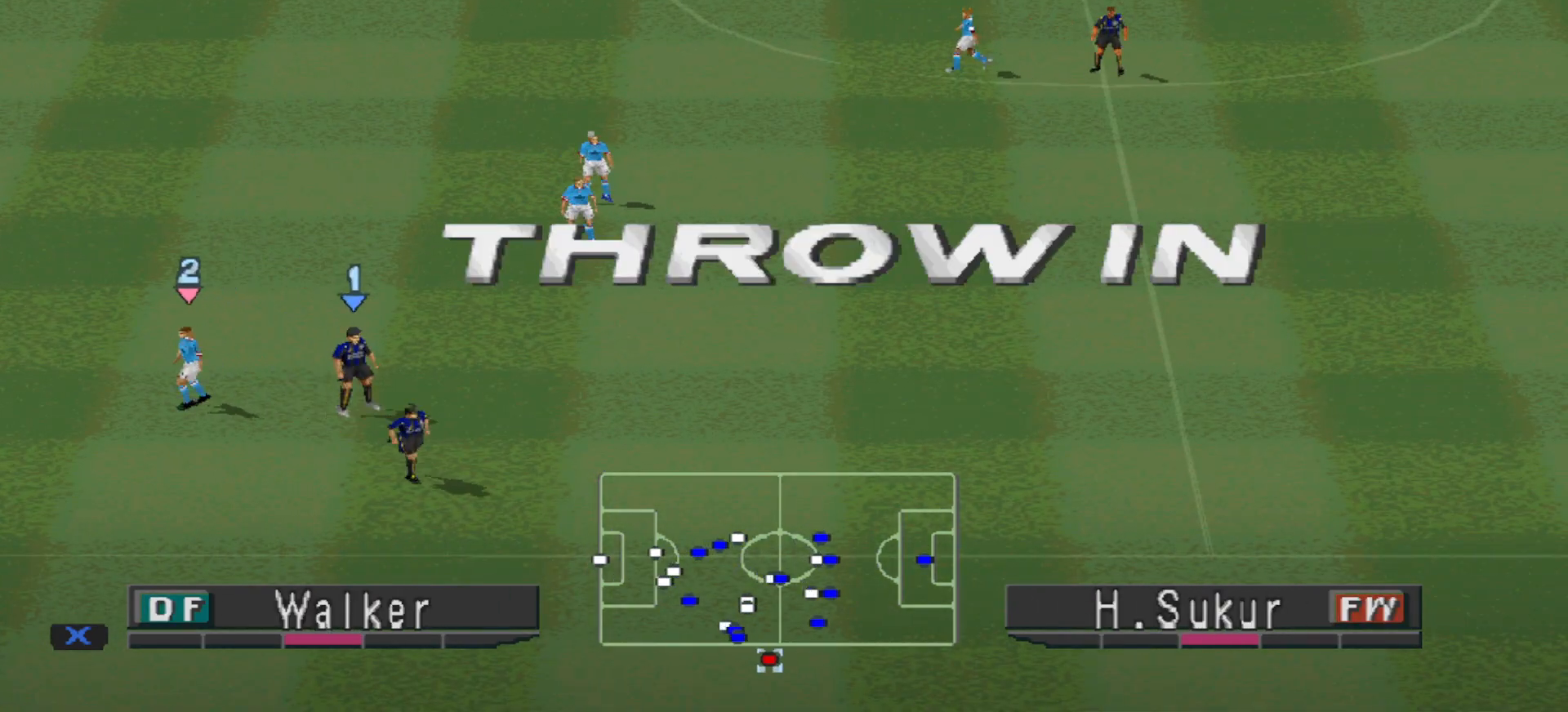
{"buttons": [], "events": []}
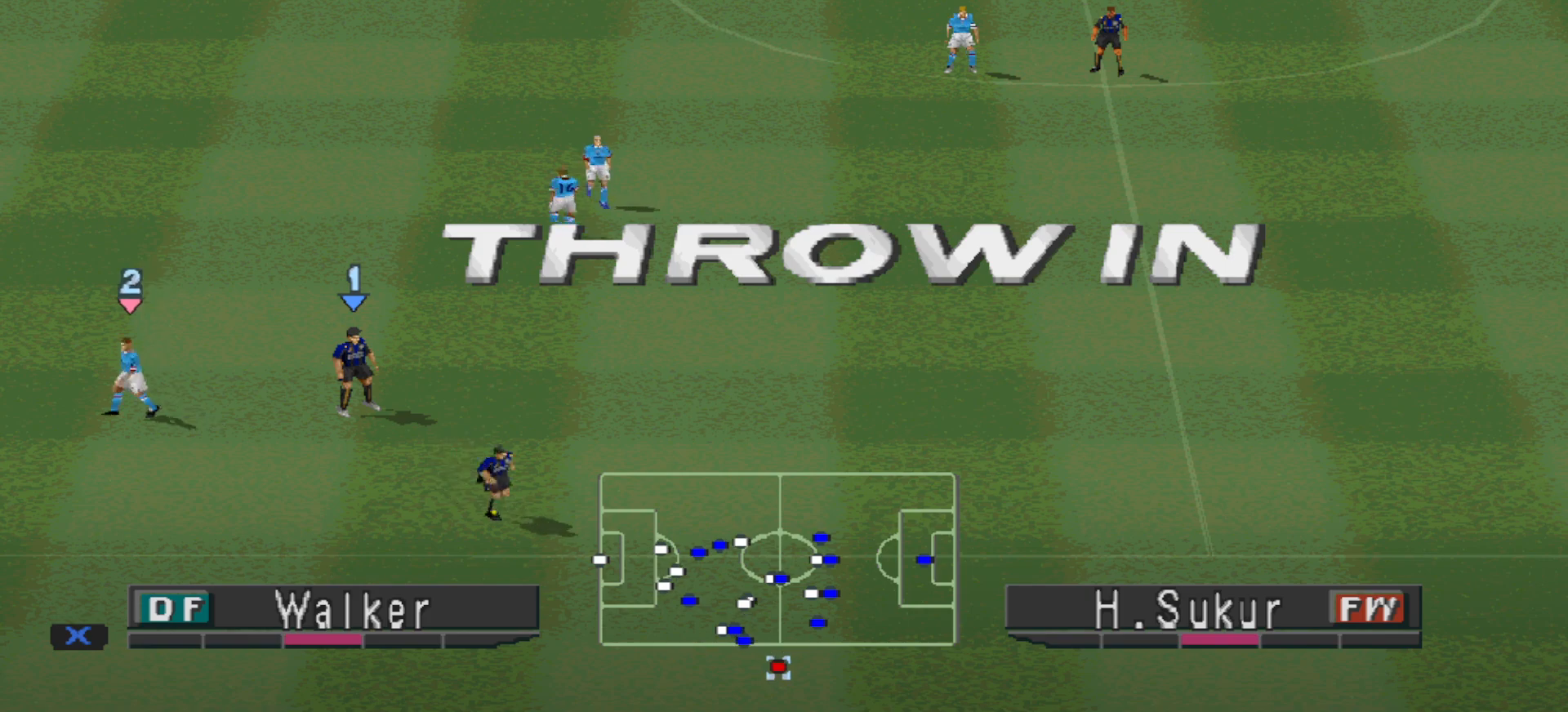
{"buttons": [], "events": []}
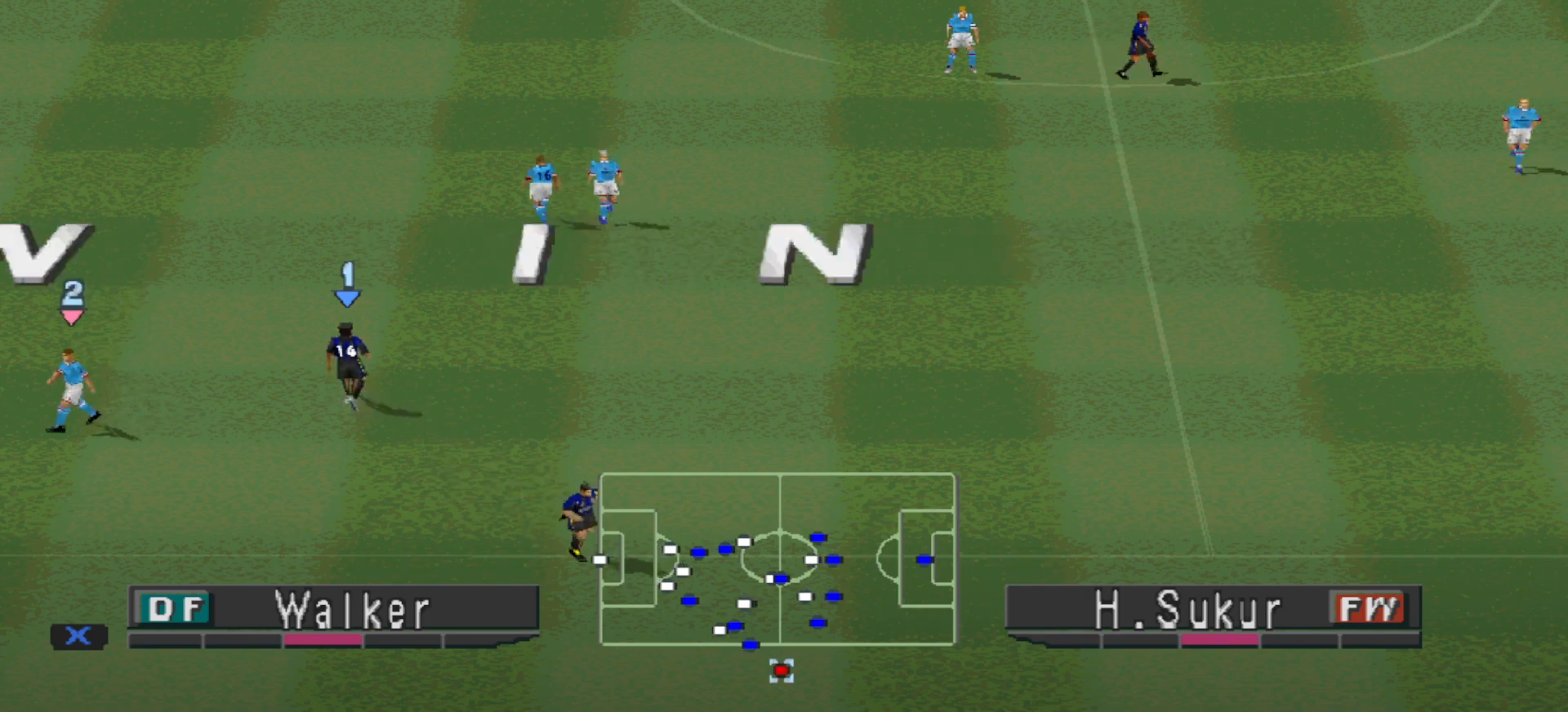
{"buttons": [], "events": []}
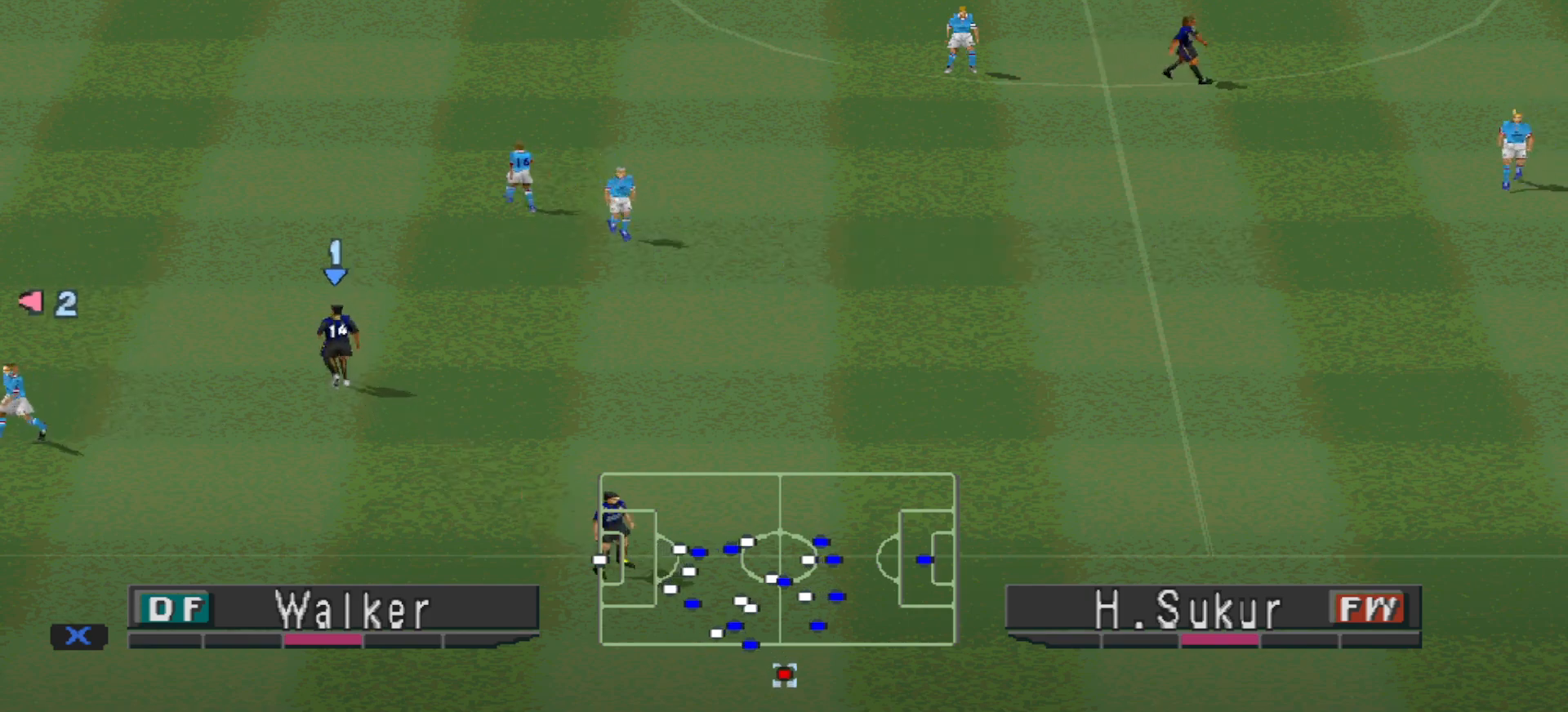
{"buttons": [], "events": []}
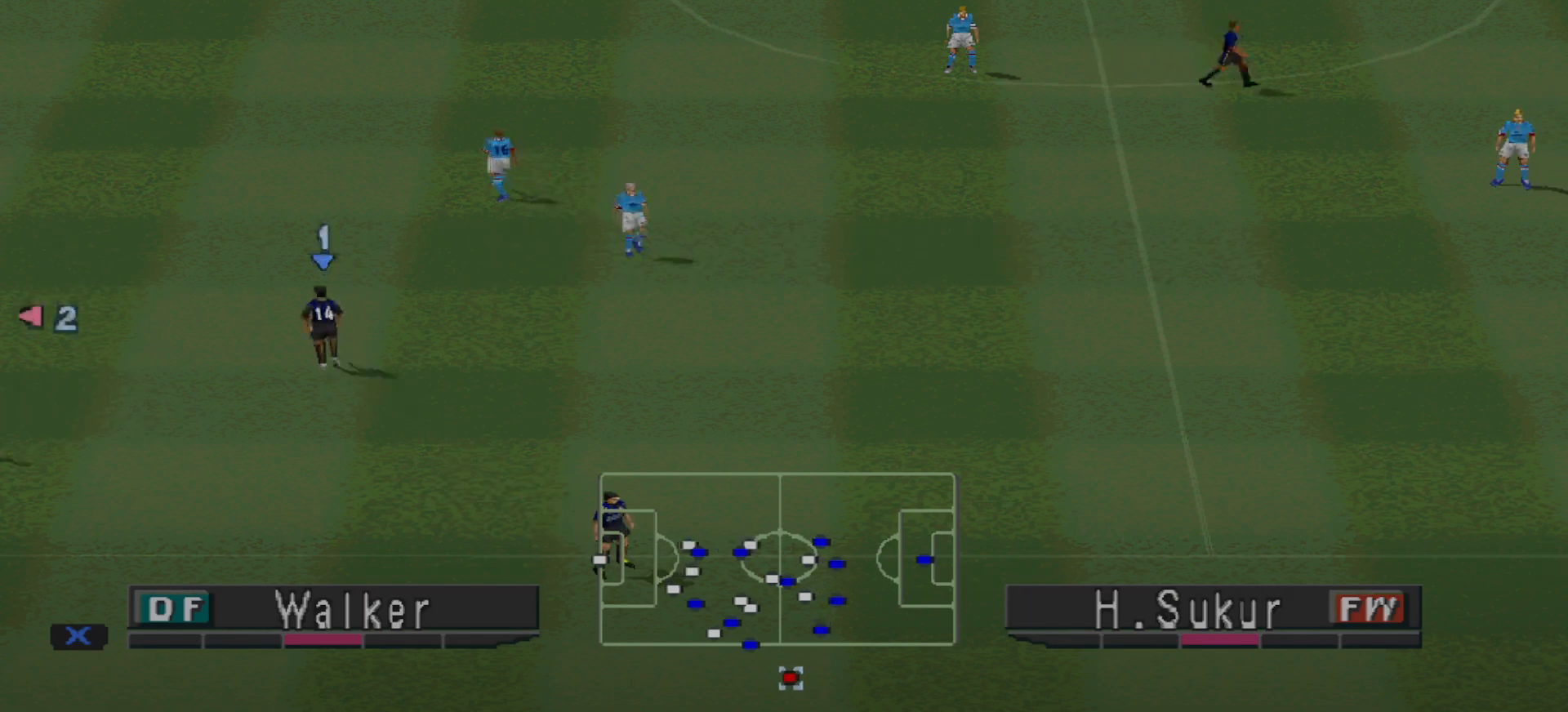
{"buttons": [], "events": []}
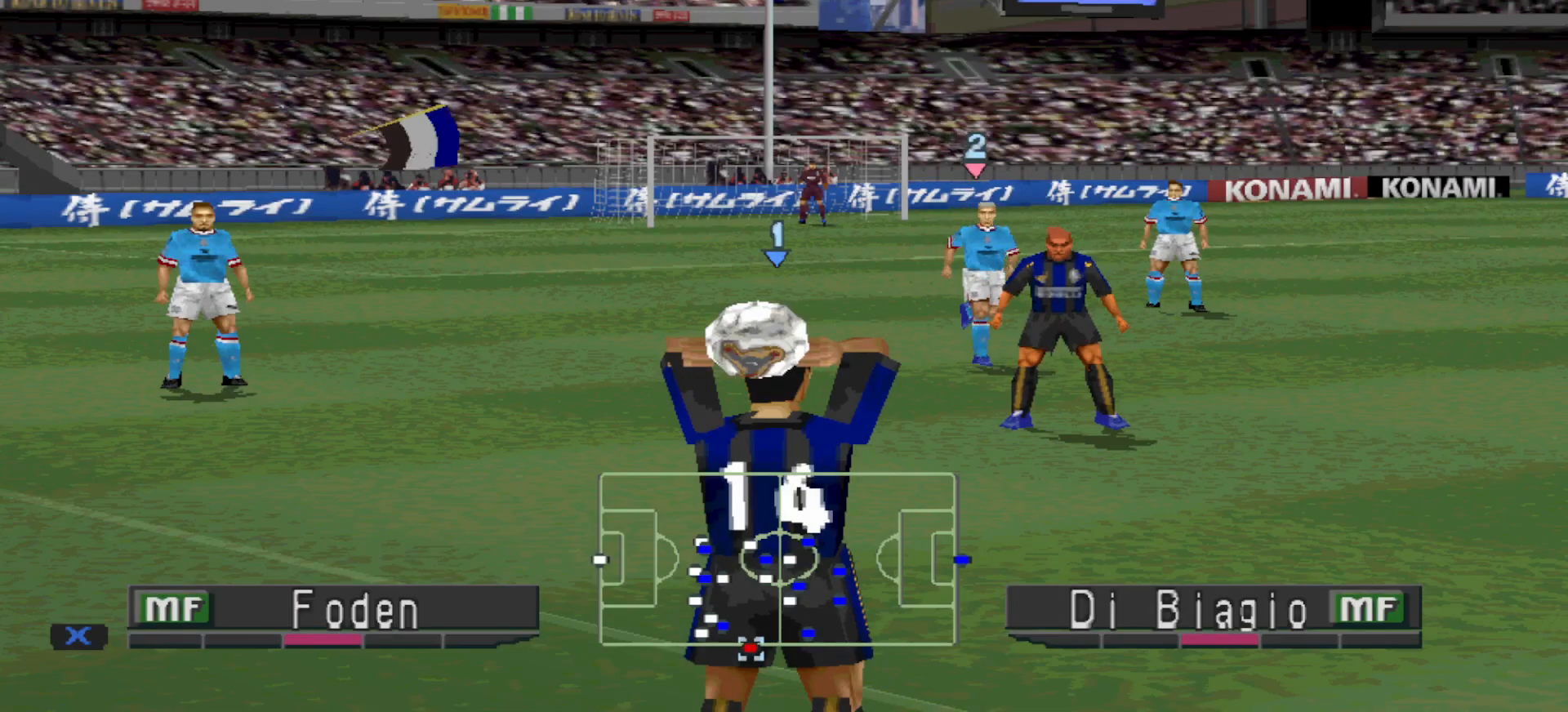
{"buttons": [], "events": []}
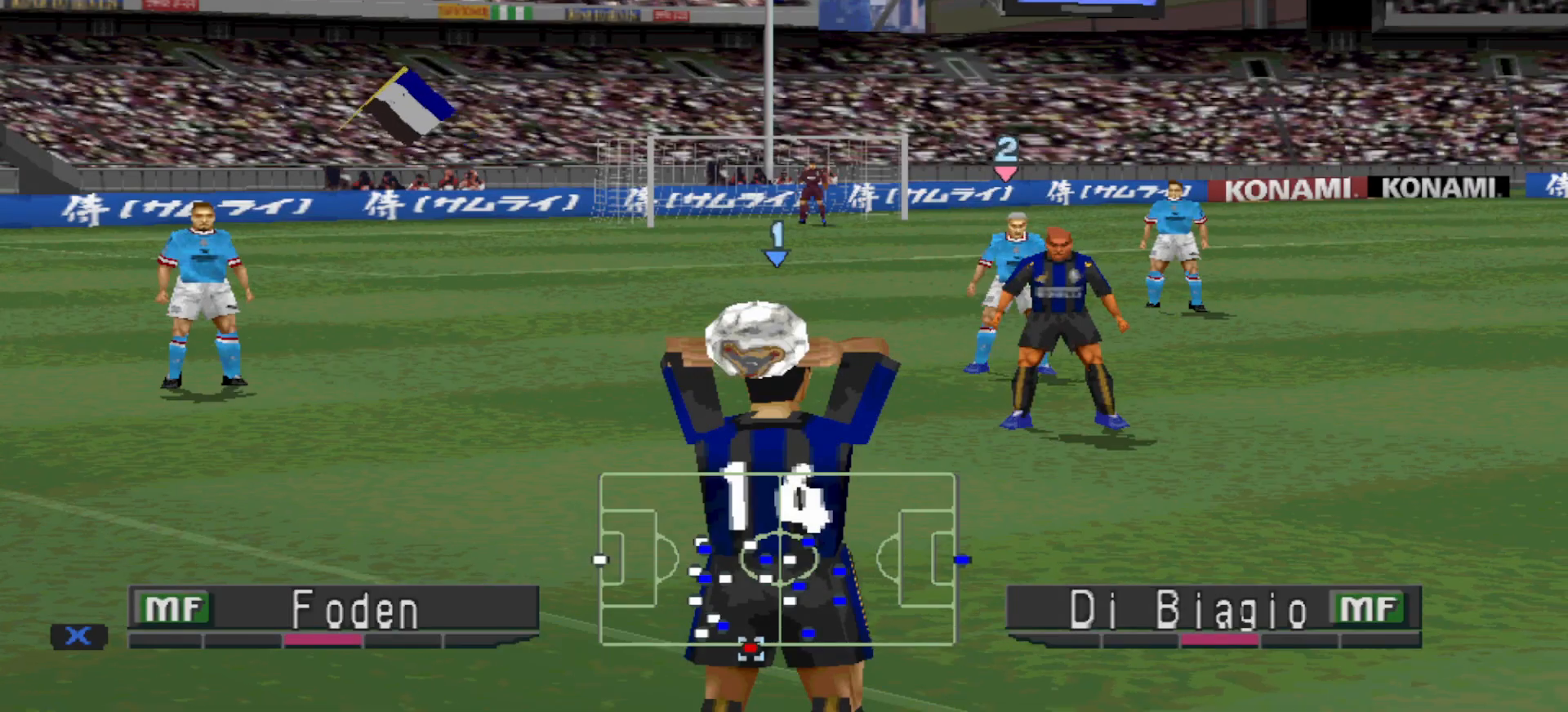
{"buttons": [], "events": [[200, "CROSS", "down"], [367, "CROSS", "up"]]}
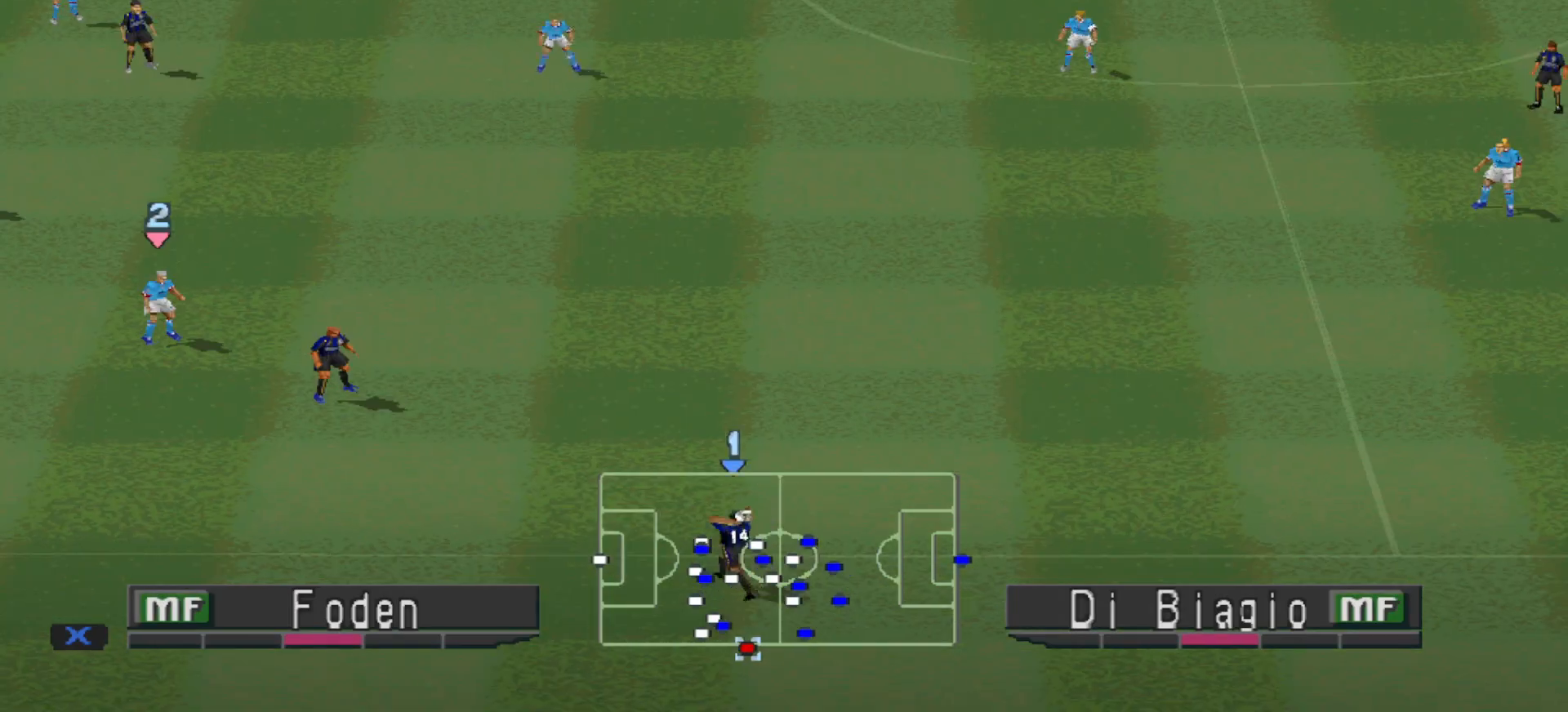
{"buttons": [], "events": []}
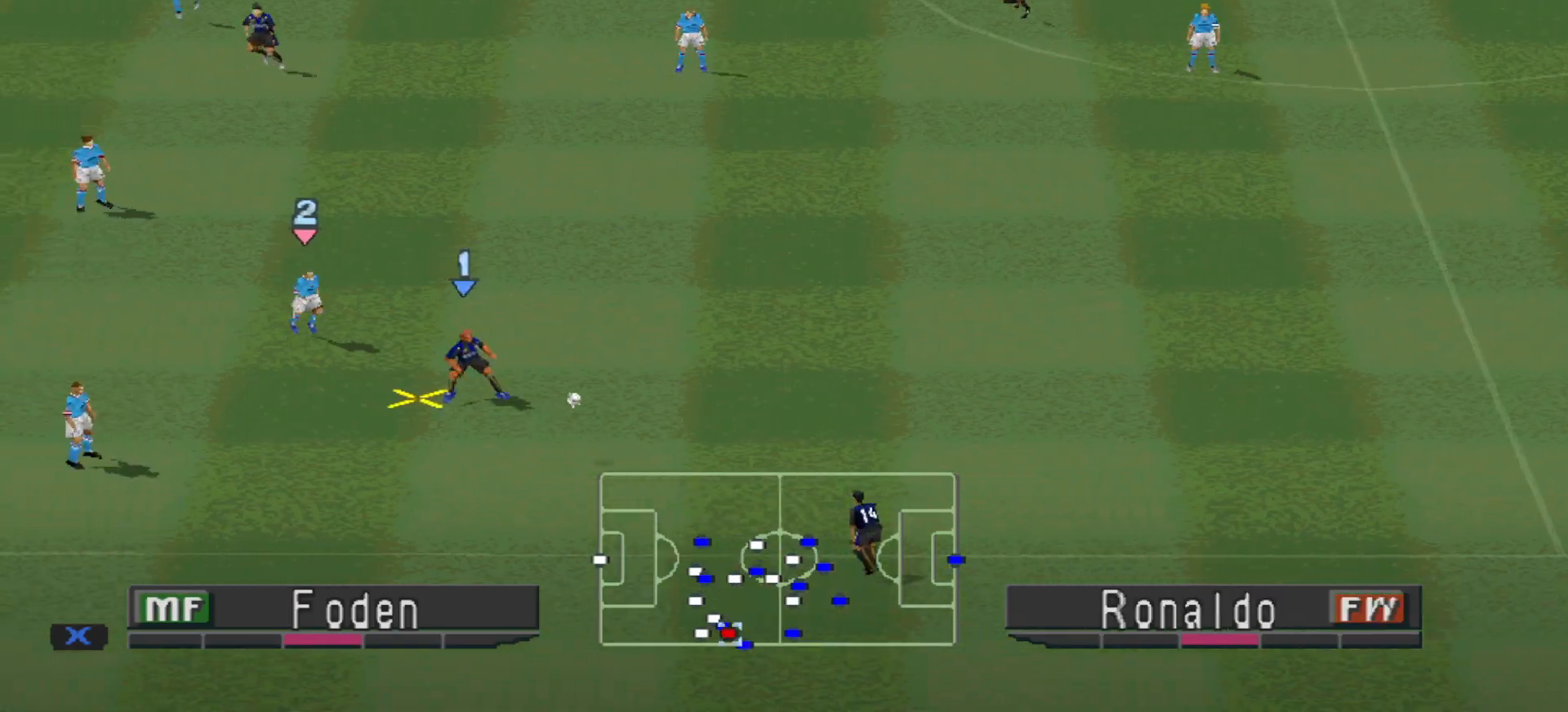
{"buttons": ["DPAD_RIGHT"], "events": [[300, "DPAD_RIGHT", "down"]]}
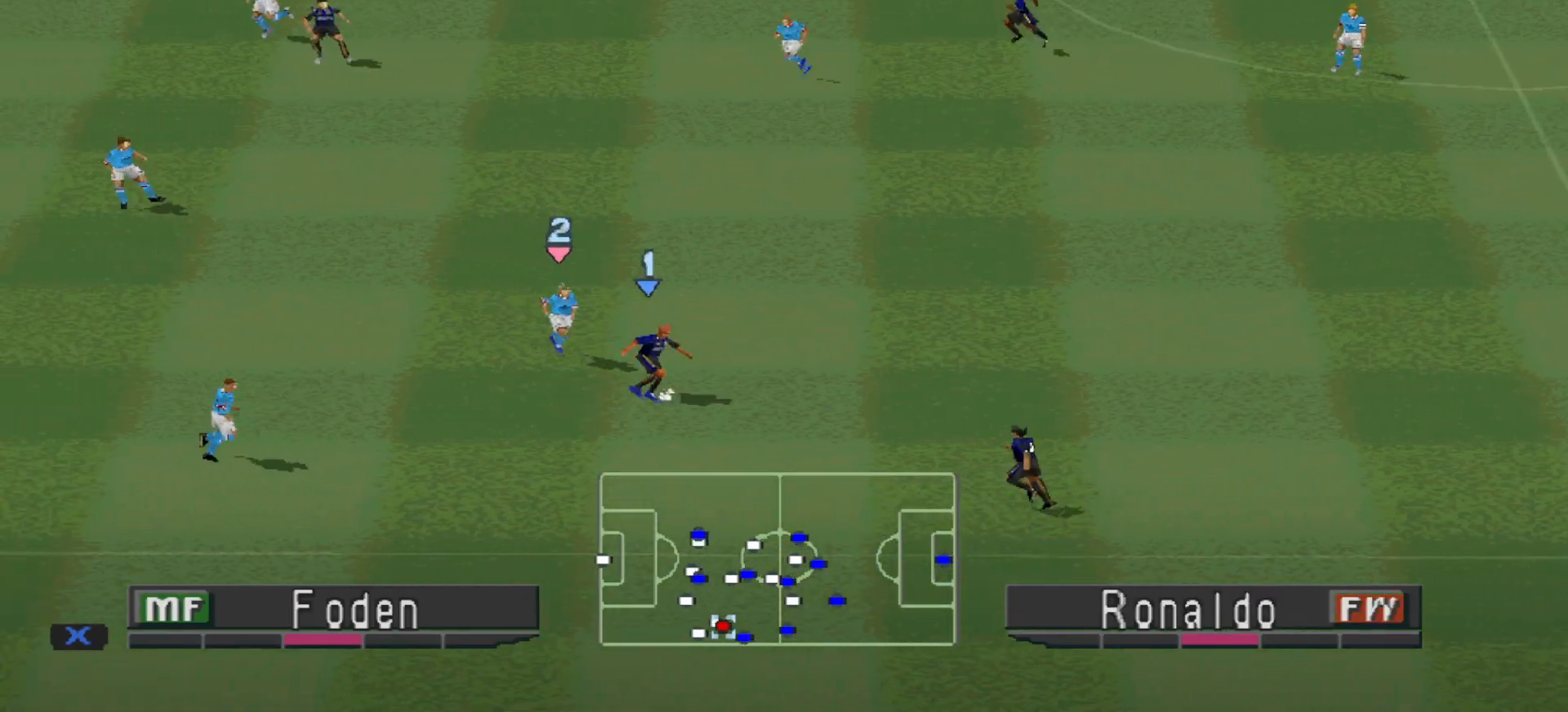
{"buttons": ["DPAD_RIGHT"], "events": []}
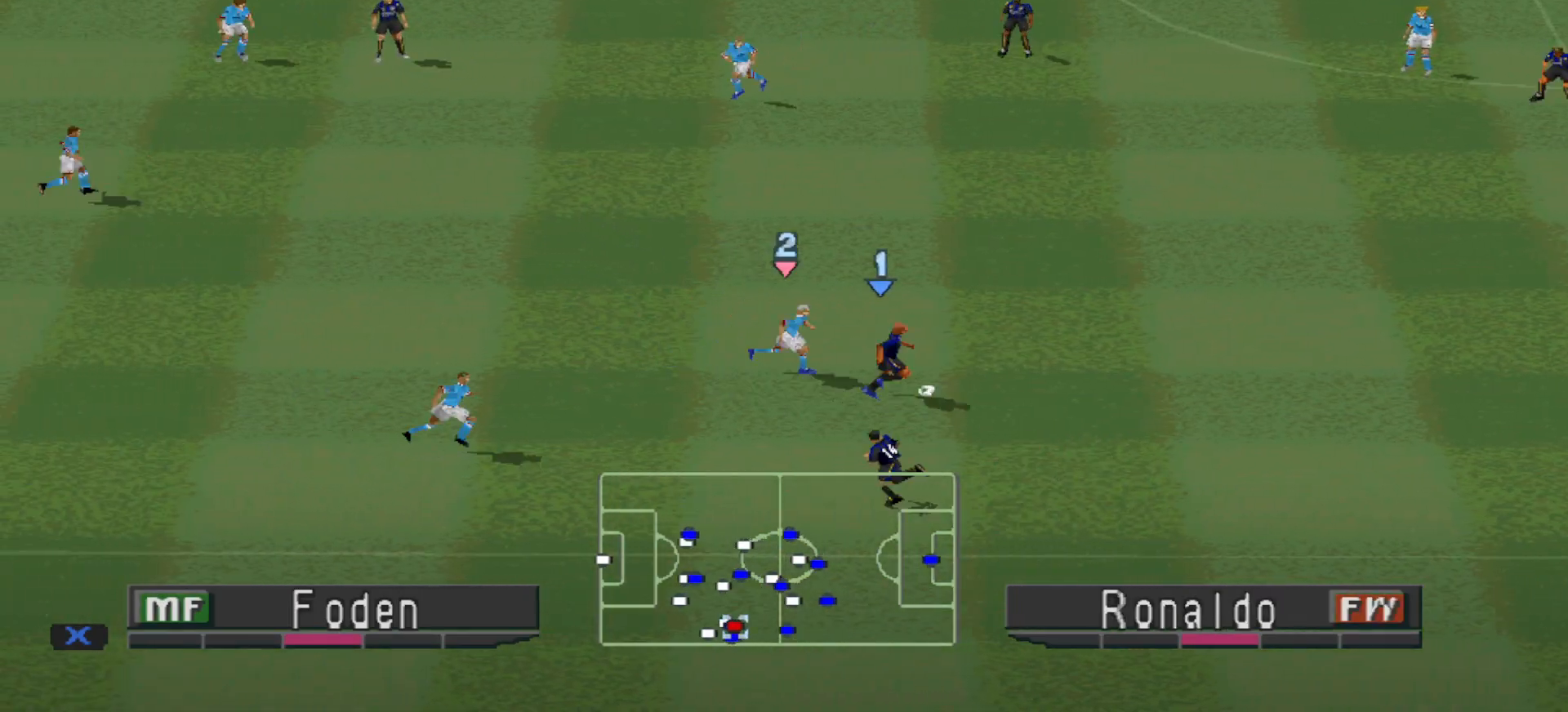
{"buttons": ["DPAD_RIGHT"], "events": []}
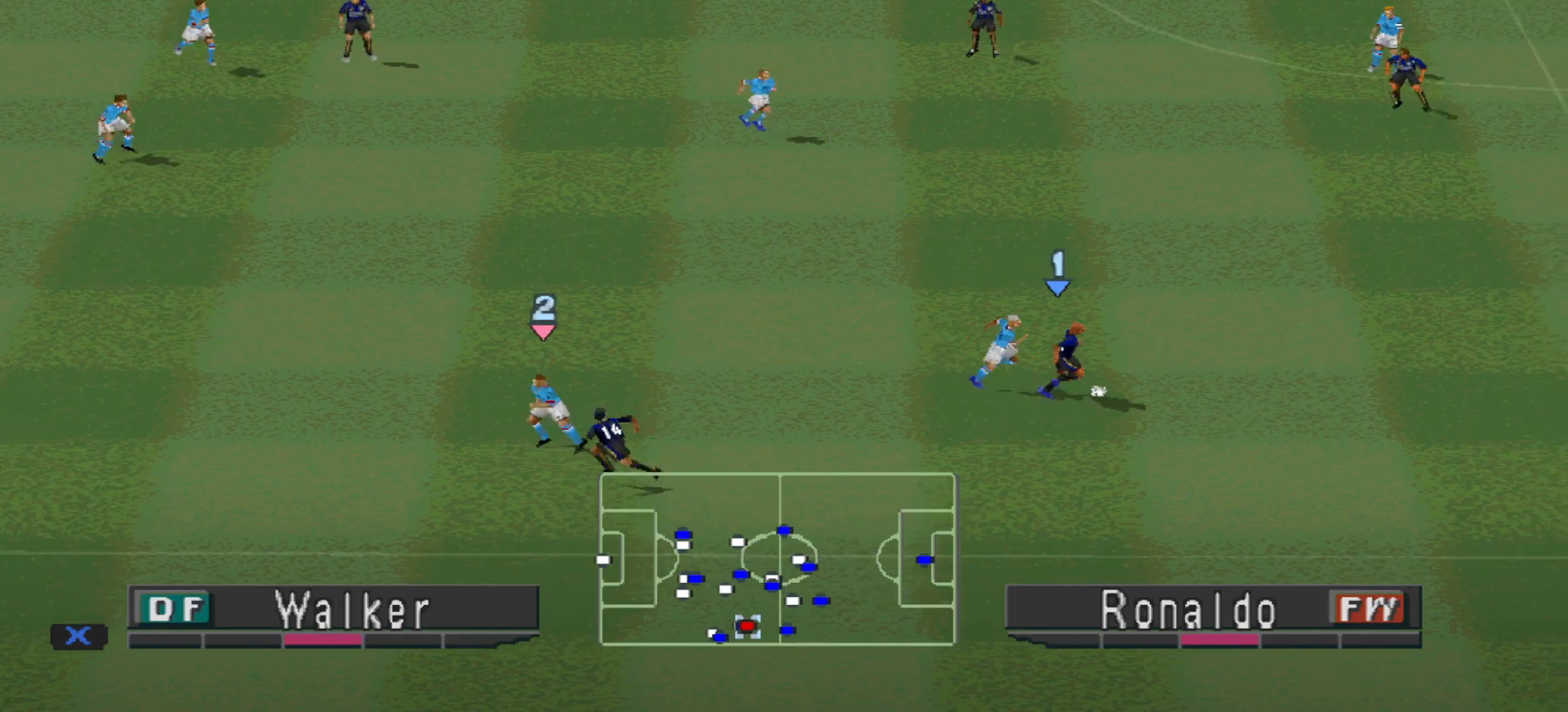
{"buttons": ["DPAD_DOWN"], "events": [[100, "DPAD_DOWN", "down"], [167, "DPAD_RIGHT", "up"]]}
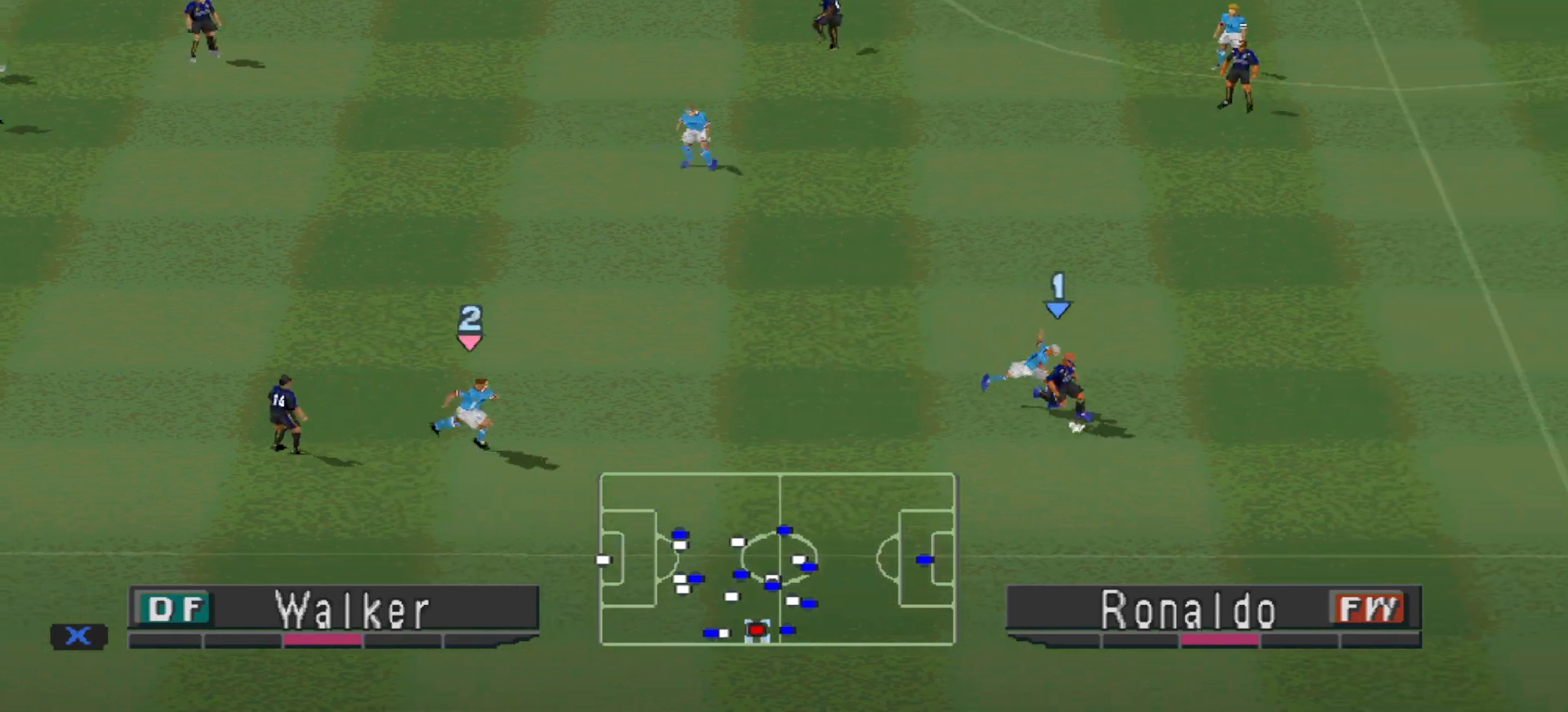
{"buttons": ["DPAD_LEFT"], "events": [[67, "DPAD_LEFT", "down"], [300, "DPAD_DOWN", "up"], [333, "CROSS", "down"], [467, "CROSS", "up"]]}
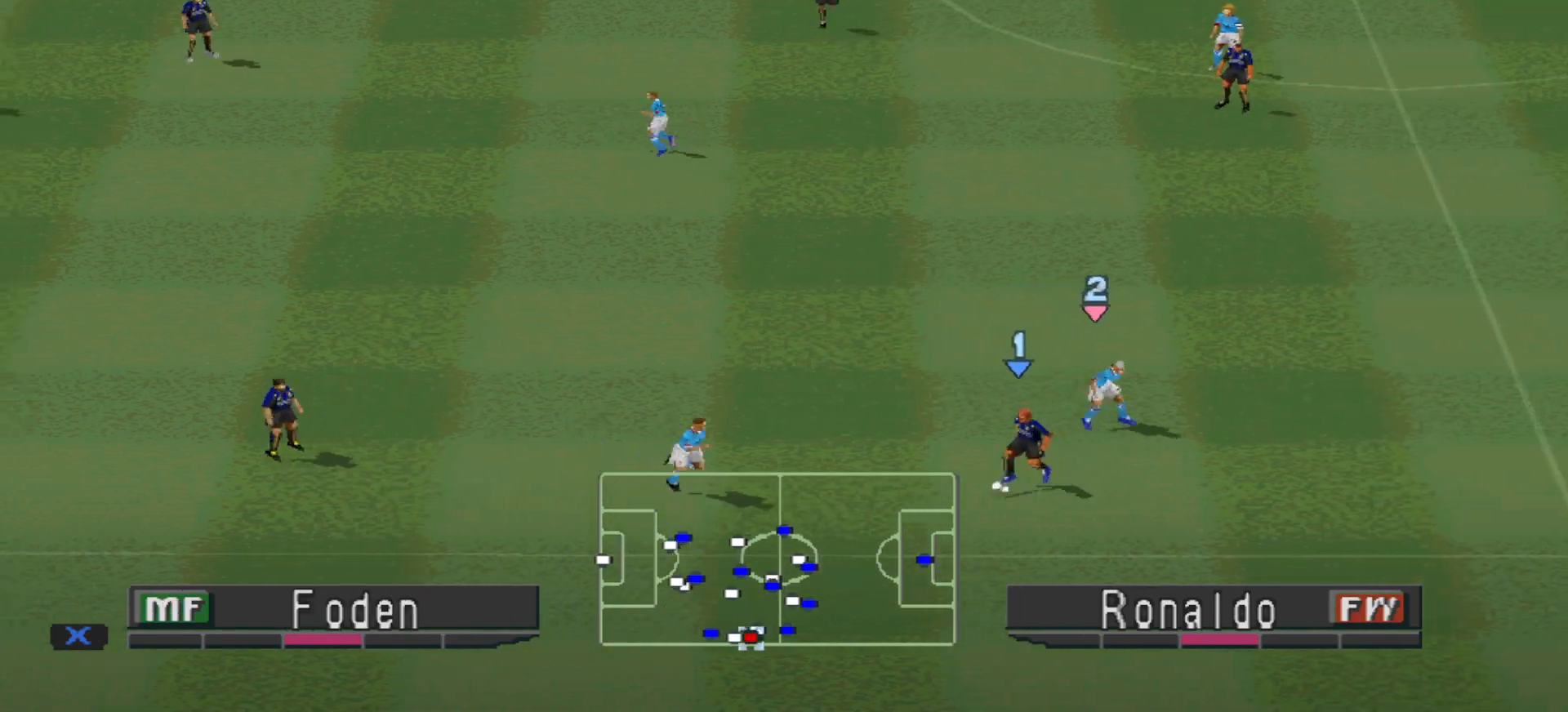
{"buttons": ["DPAD_LEFT"], "events": []}
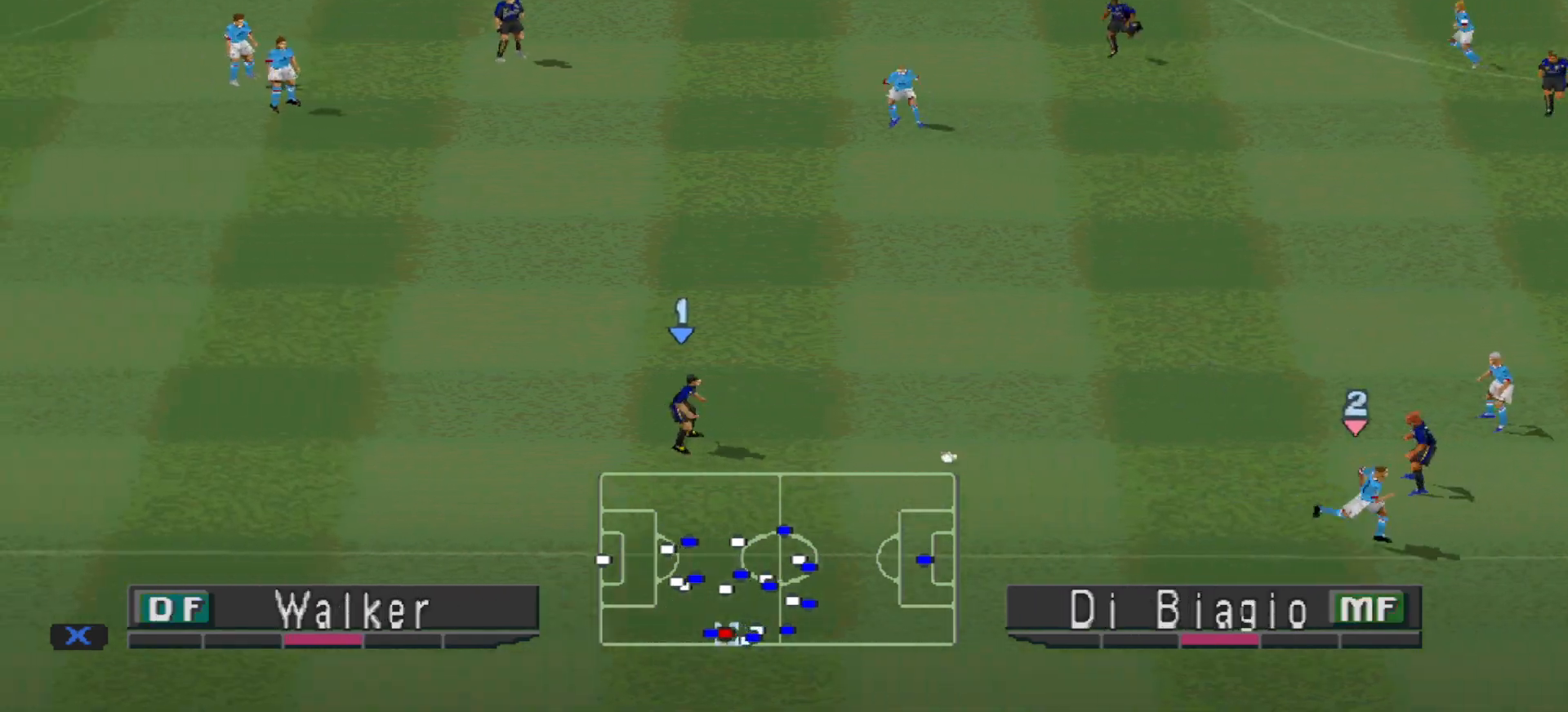
{"buttons": ["DPAD_LEFT"], "events": []}
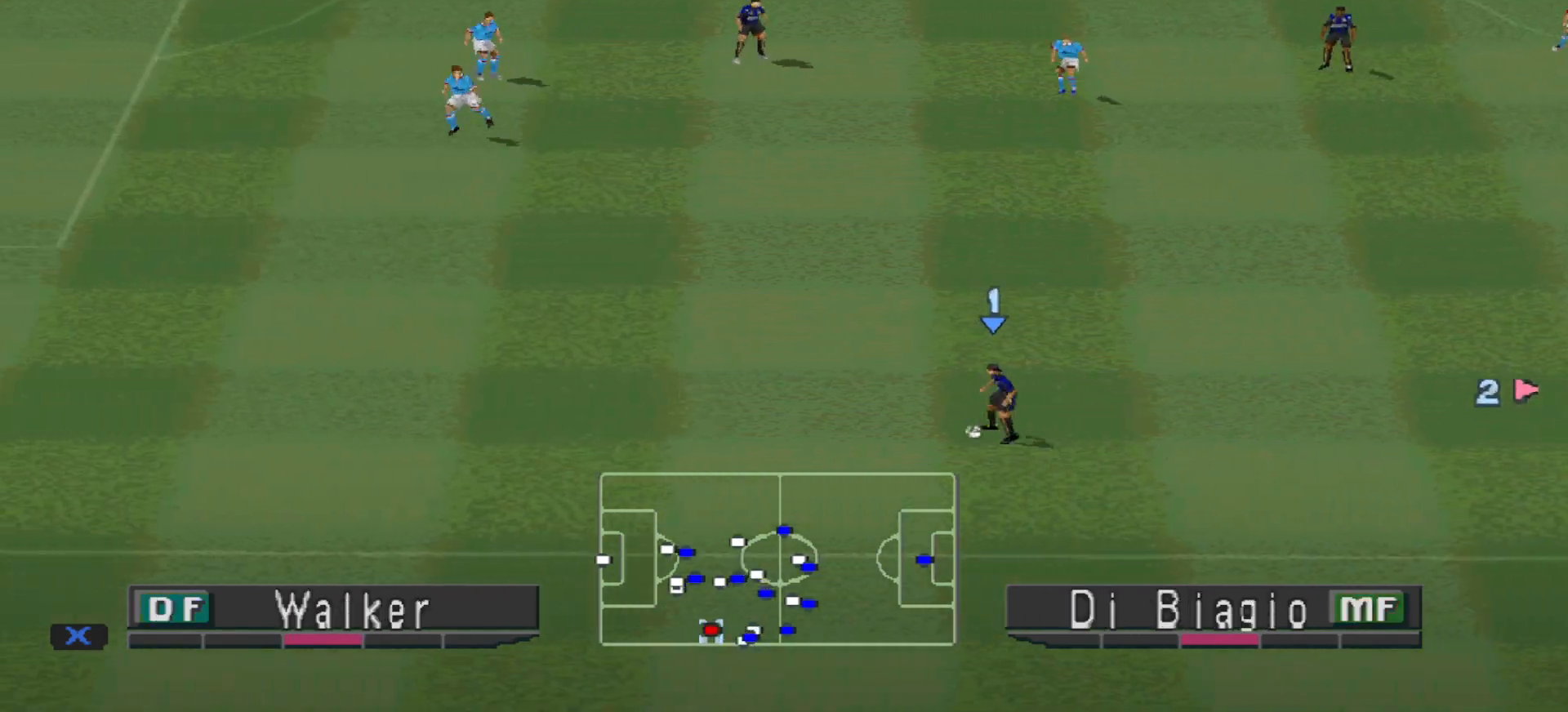
{"buttons": ["DPAD_UP"], "events": [[267, "DPAD_UP", "down"], [300, "DPAD_LEFT", "up"]]}
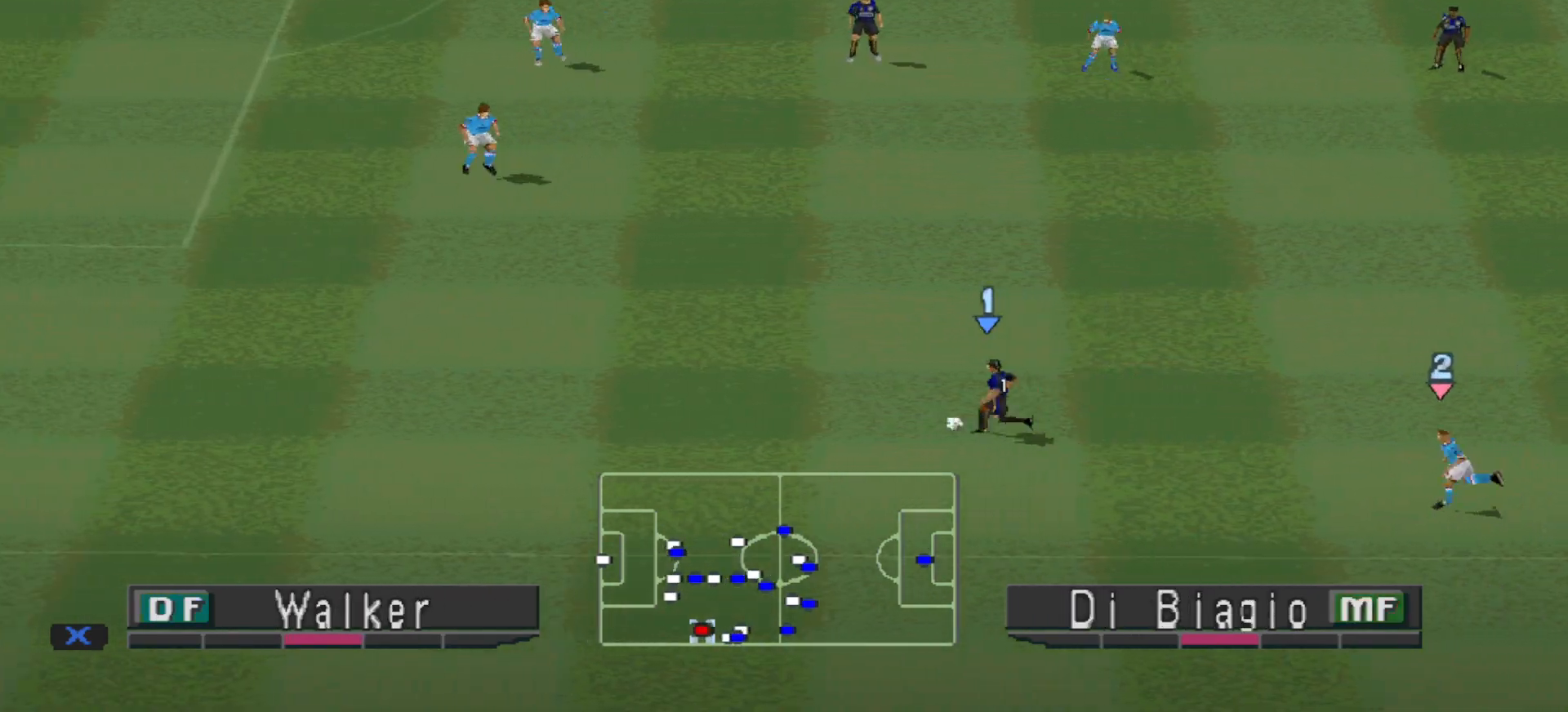
{"buttons": ["DPAD_UP"], "events": []}